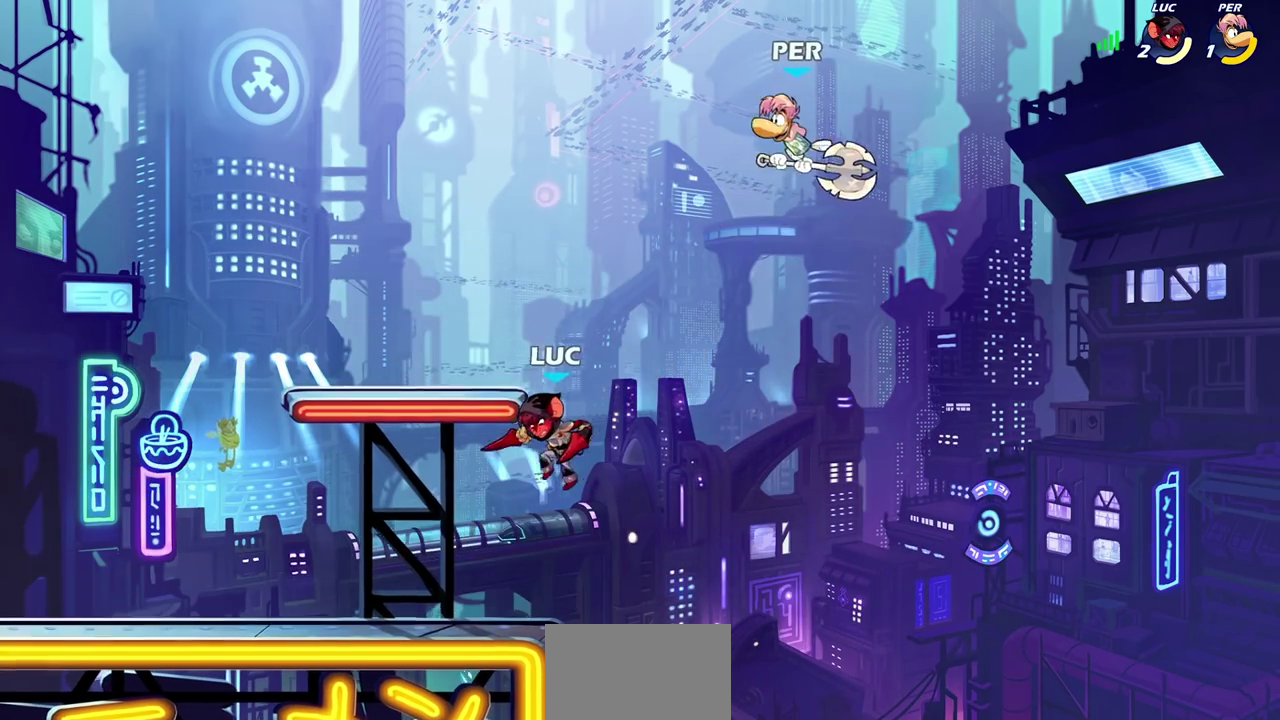
Gameplay with a controller (PlayStation layout); each line is a JSON object with the inputs held at the frame after it (dt_ms = milliseconds from this image to that frame). "events" lists button and stick changes between this image and that frame as [ms after this image, input, new state], when the widget could be followed in between. Not read: R1 R3 right_stick.
{"dt_ms": 400, "buttons": [], "left_stick": "center", "events": [[217, "left_stick", "right"], [300, "left_stick", "center"]]}
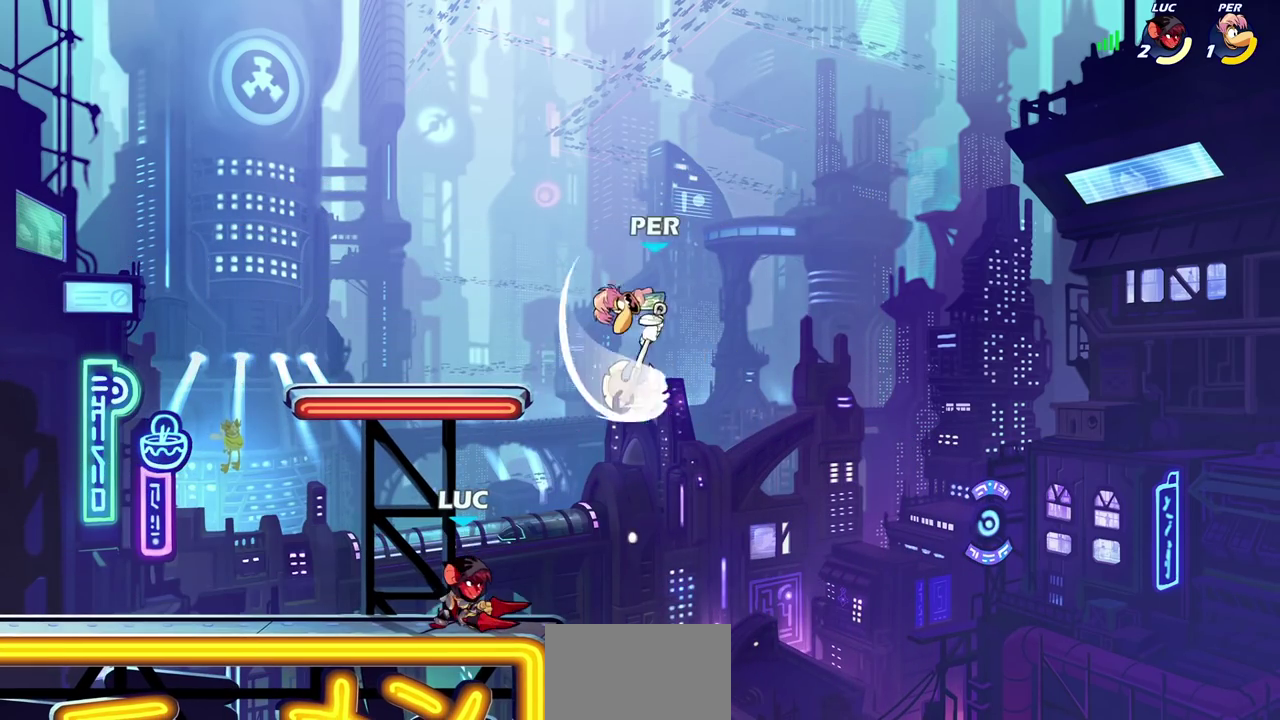
{"dt_ms": 600, "buttons": [], "left_stick": "center", "events": [[133, "SQUARE", "down"], [217, "SQUARE", "up"], [300, "SQUARE", "down"], [383, "SQUARE", "up"], [467, "SQUARE", "down"], [583, "SQUARE", "up"]]}
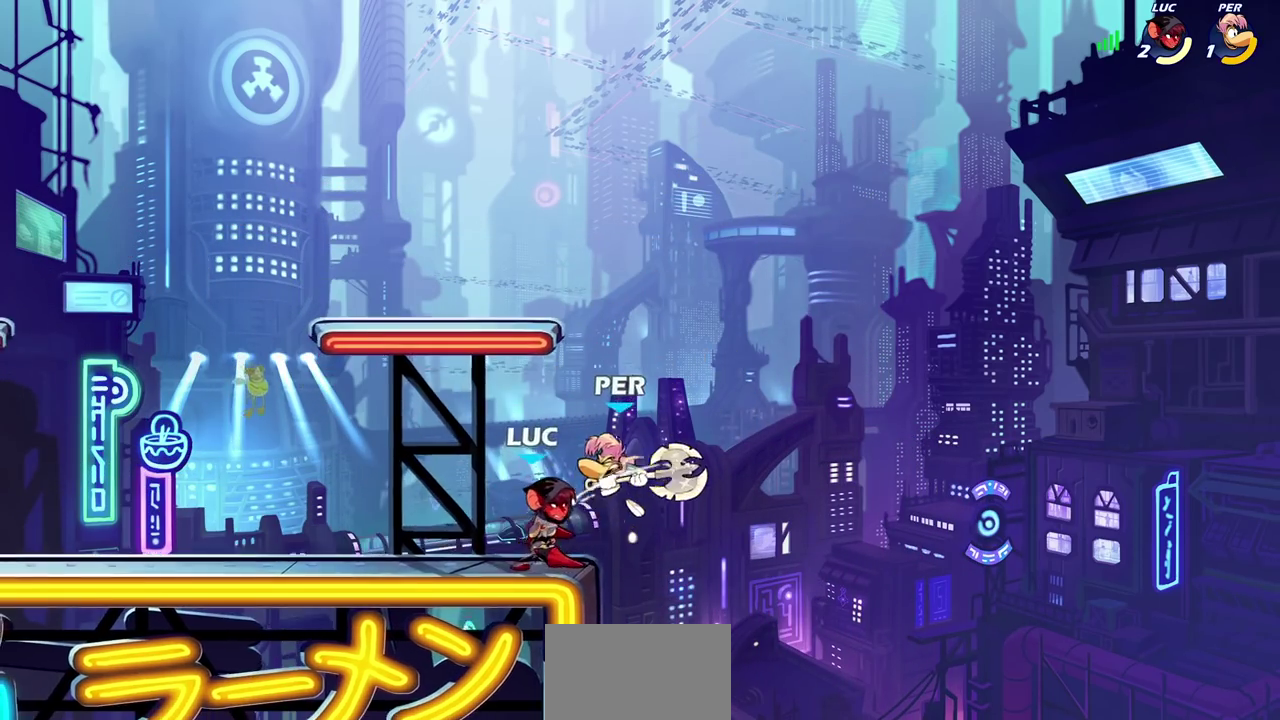
{"dt_ms": 400, "buttons": [], "left_stick": "center", "events": [[167, "left_stick", "down"], [217, "SQUARE", "down"], [300, "SQUARE", "up"], [350, "left_stick", "center"]]}
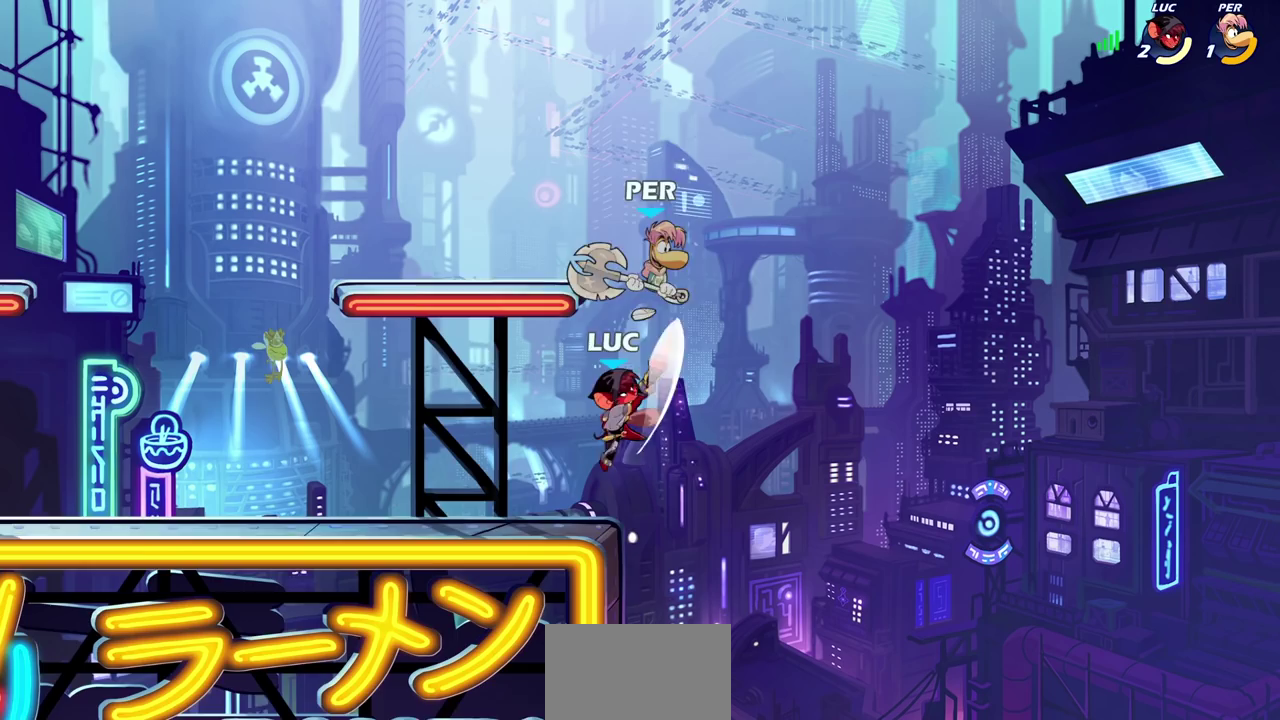
{"dt_ms": 300, "buttons": [], "left_stick": "center", "events": []}
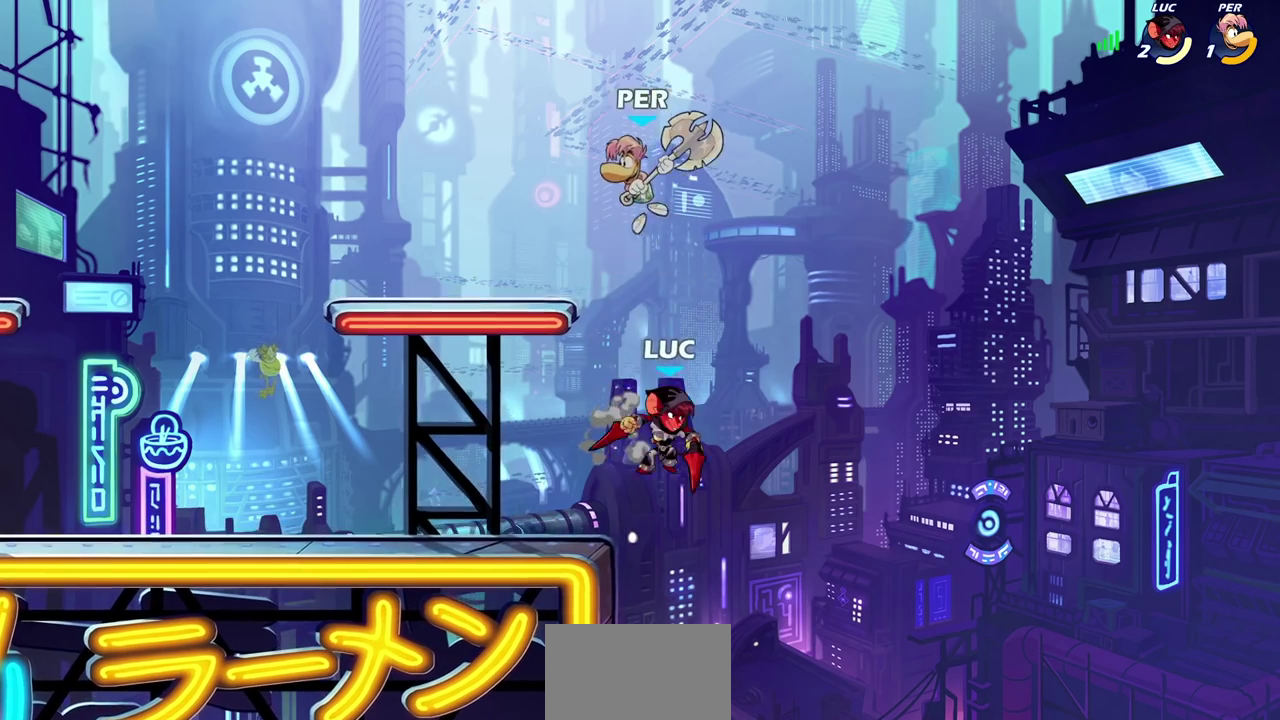
{"dt_ms": 700, "buttons": [], "left_stick": "center", "events": [[33, "left_stick", "left"], [217, "CROSS", "down"], [217, "R2", "down"], [267, "left_stick", "up-left"], [300, "SQUARE", "down"], [333, "CROSS", "up"], [333, "left_stick", "center"], [367, "SQUARE", "up"], [383, "R2", "up"]]}
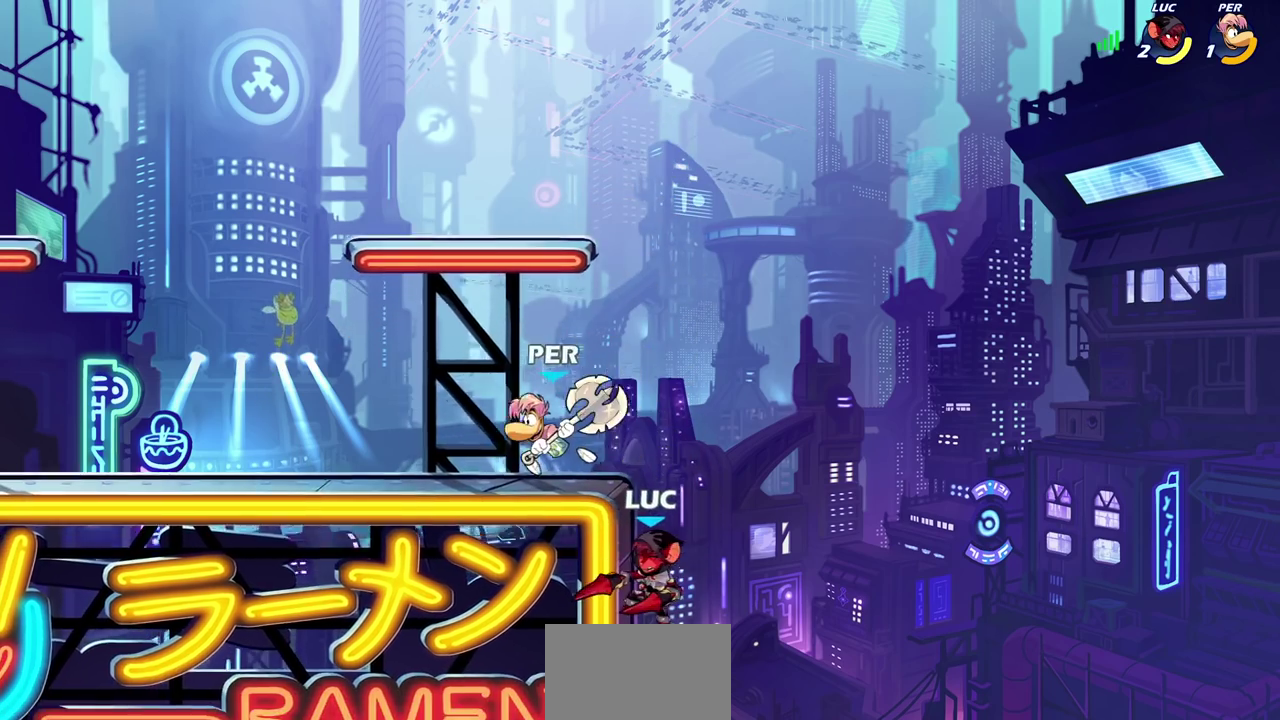
{"dt_ms": 700, "buttons": ["CROSS"], "left_stick": "center", "events": [[17, "left_stick", "left"], [67, "SQUARE", "down"], [133, "SQUARE", "up"], [150, "left_stick", "up-left"], [500, "left_stick", "center"], [700, "CROSS", "down"]]}
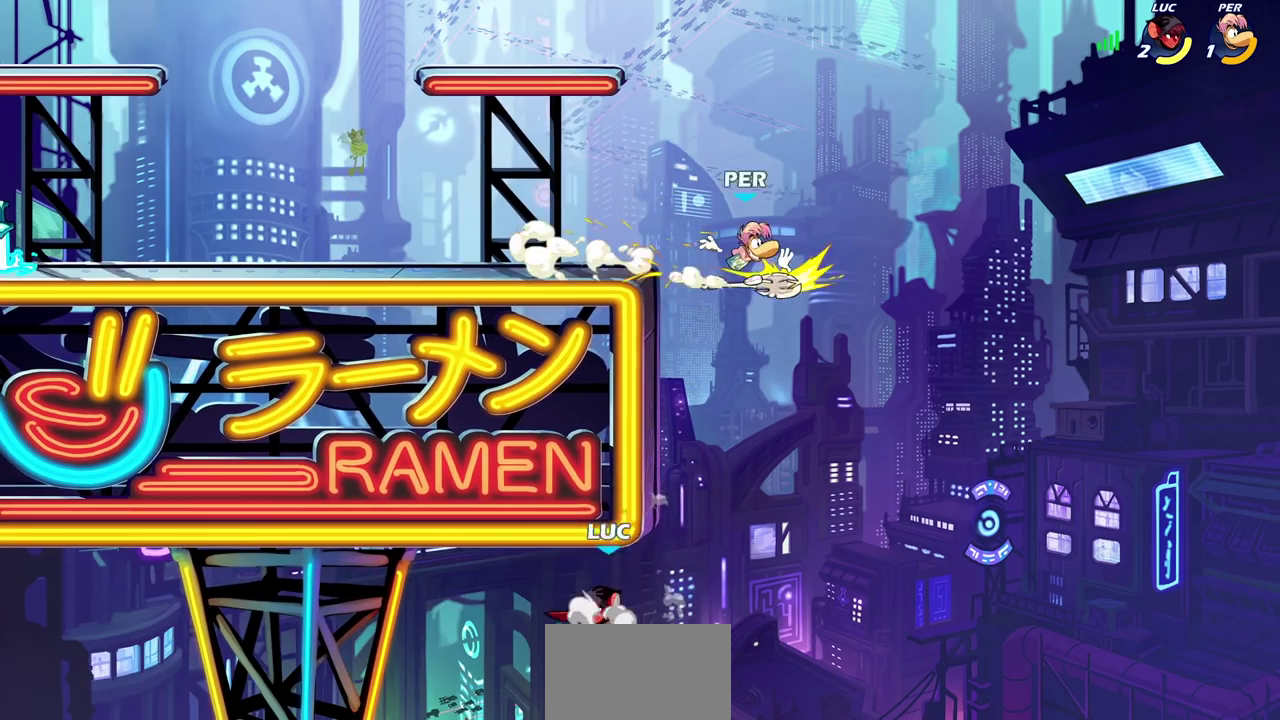
{"dt_ms": 300, "buttons": [], "left_stick": "right", "events": [[33, "left_stick", "right"], [100, "CROSS", "up"]]}
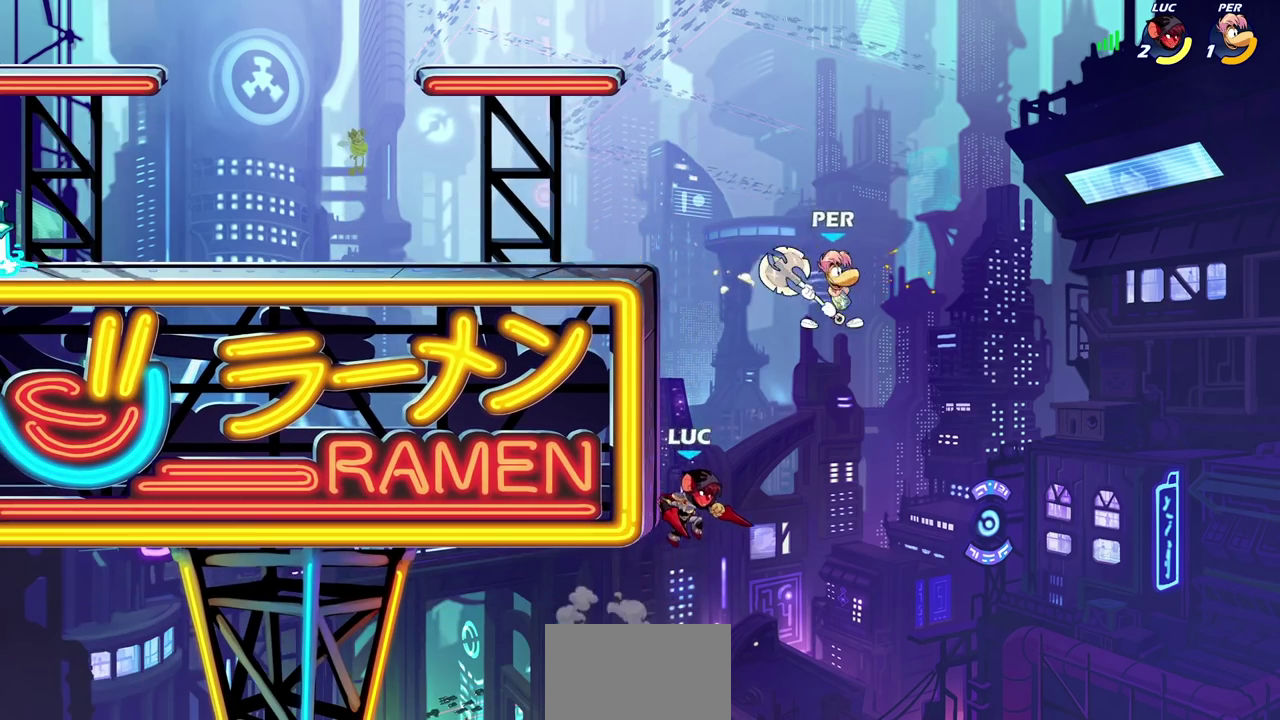
{"dt_ms": 500, "buttons": [], "left_stick": "up-left", "events": [[117, "CROSS", "down"], [117, "left_stick", "up-right"], [183, "SQUARE", "down"], [200, "left_stick", "center"], [217, "CROSS", "up"], [233, "SQUARE", "up"], [417, "left_stick", "up-left"]]}
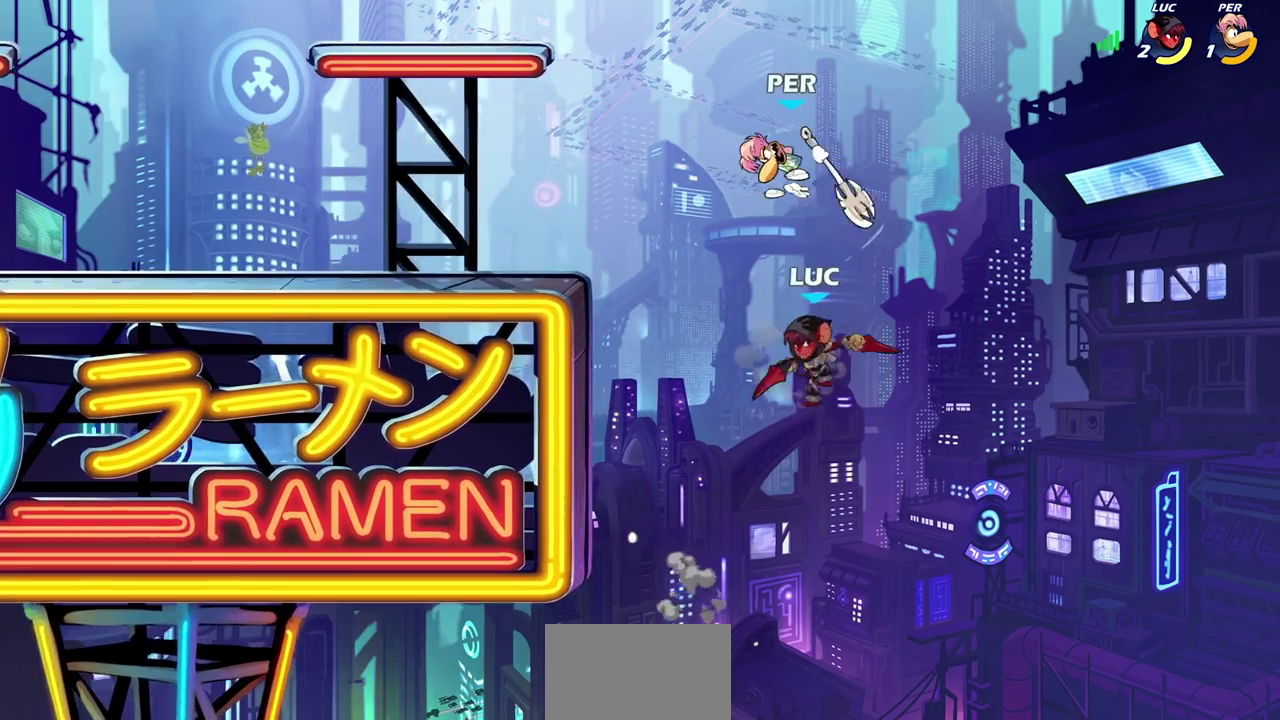
{"dt_ms": 500, "buttons": ["CIRCLE"], "left_stick": "center", "events": [[50, "left_stick", "right"], [133, "left_stick", "up-left"], [300, "CIRCLE", "down"], [350, "left_stick", "center"], [400, "CIRCLE", "up"], [500, "CIRCLE", "down"]]}
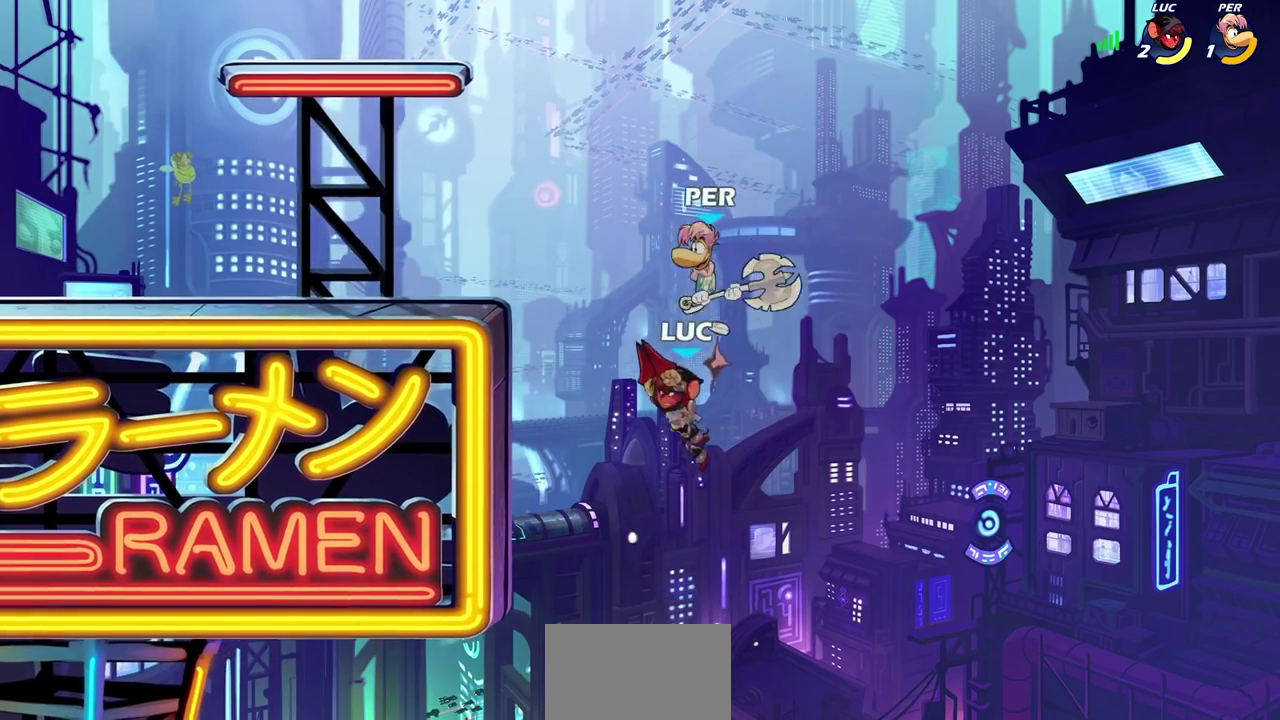
{"dt_ms": 700, "buttons": [], "left_stick": "left", "events": [[100, "CIRCLE", "up"], [317, "left_stick", "left"], [383, "left_stick", "down-left"], [617, "left_stick", "left"]]}
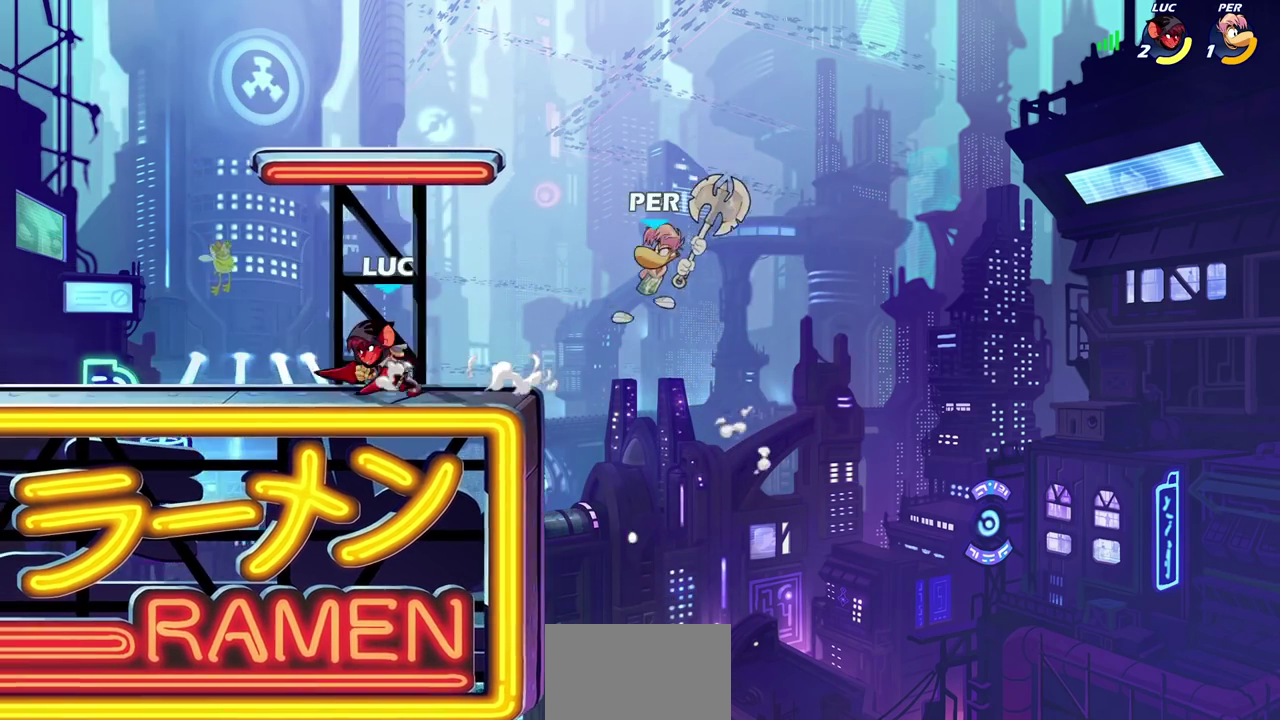
{"dt_ms": 300, "buttons": [], "left_stick": "right", "events": [[200, "left_stick", "right"]]}
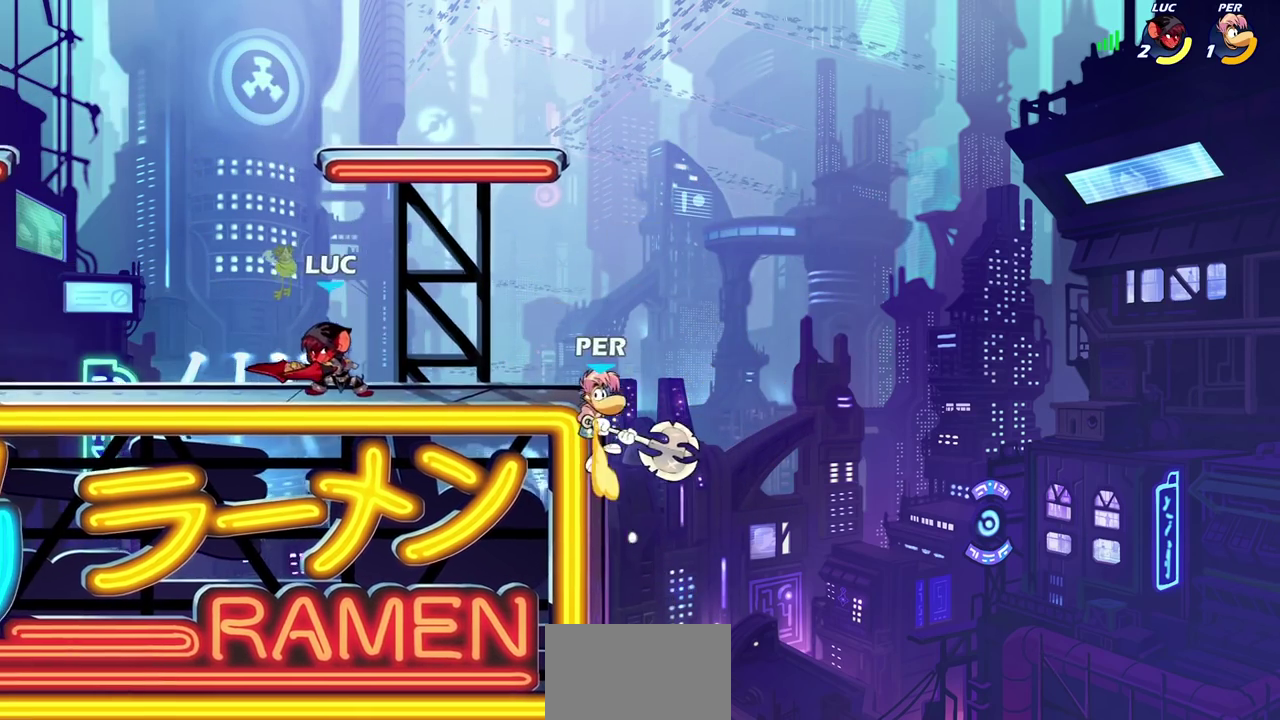
{"dt_ms": 400, "buttons": [], "left_stick": "center"}
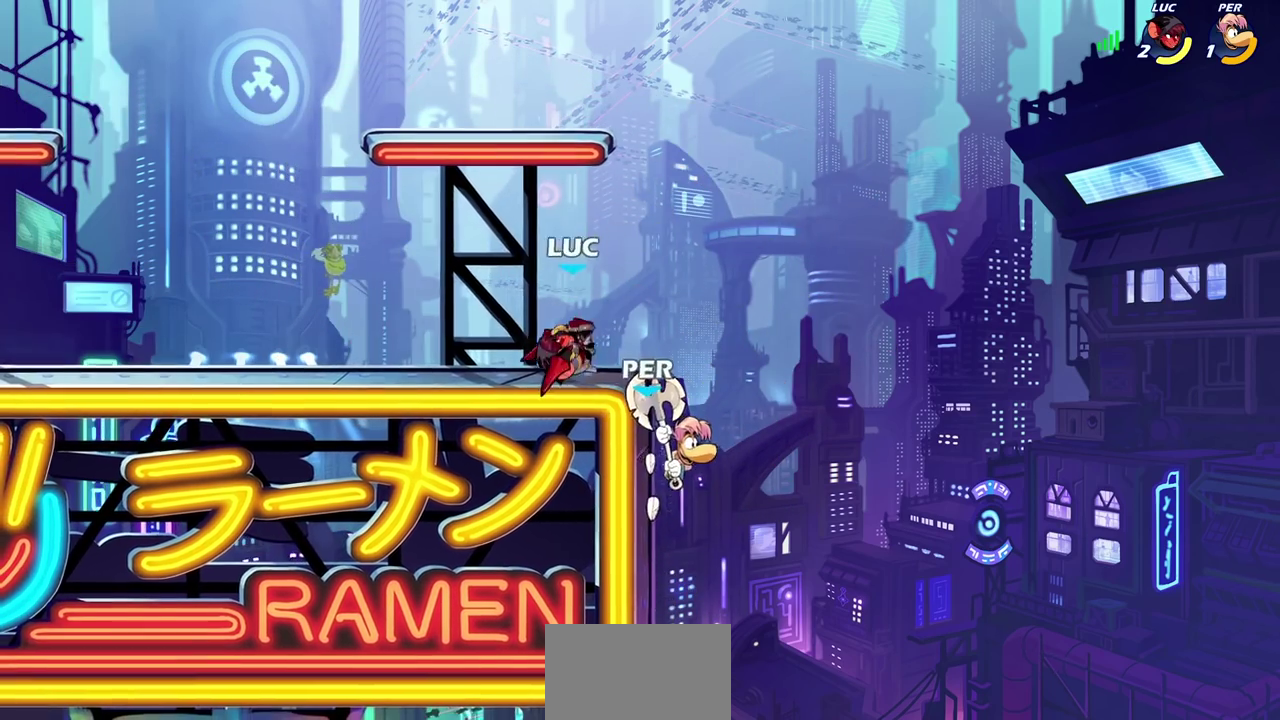
{"dt_ms": 700, "buttons": [], "left_stick": "center", "events": [[283, "SQUARE", "down"], [367, "SQUARE", "up"], [467, "SQUARE", "down"], [550, "SQUARE", "up"]]}
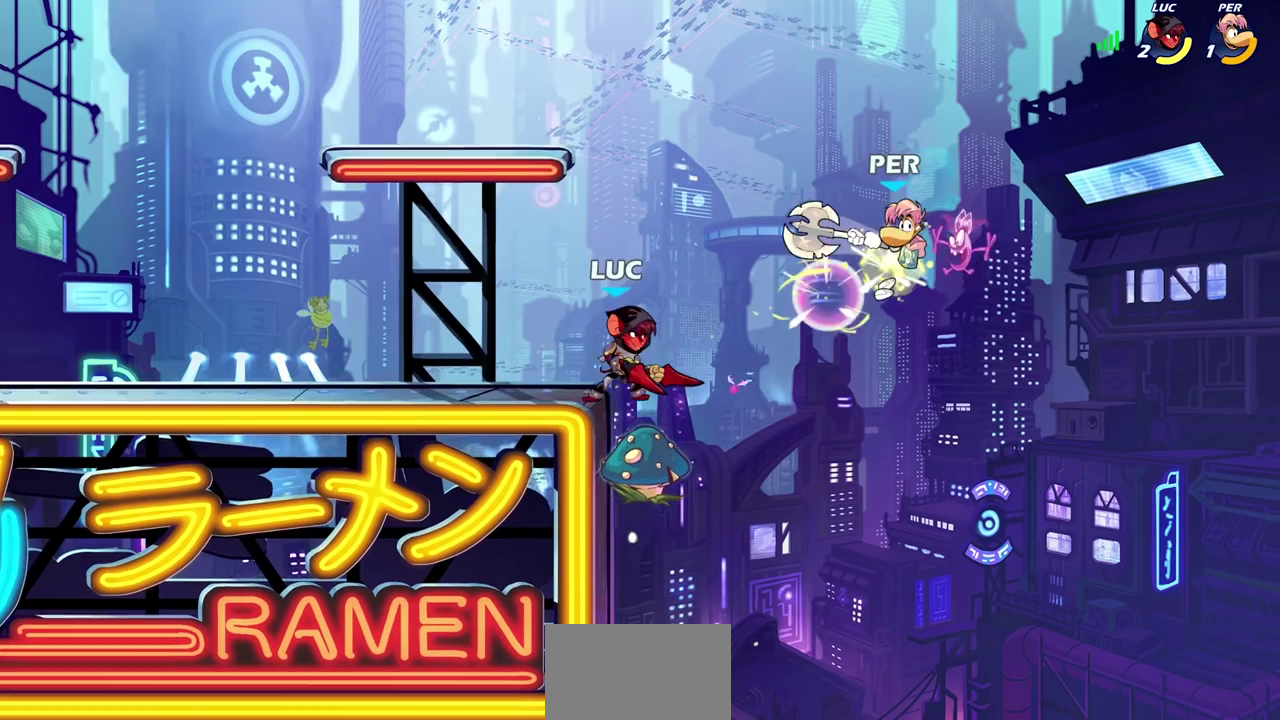
{"dt_ms": 400, "buttons": [], "left_stick": "right", "events": [[133, "left_stick", "right"], [167, "CROSS", "down"], [250, "CROSS", "up"], [267, "SQUARE", "down"], [383, "SQUARE", "up"]]}
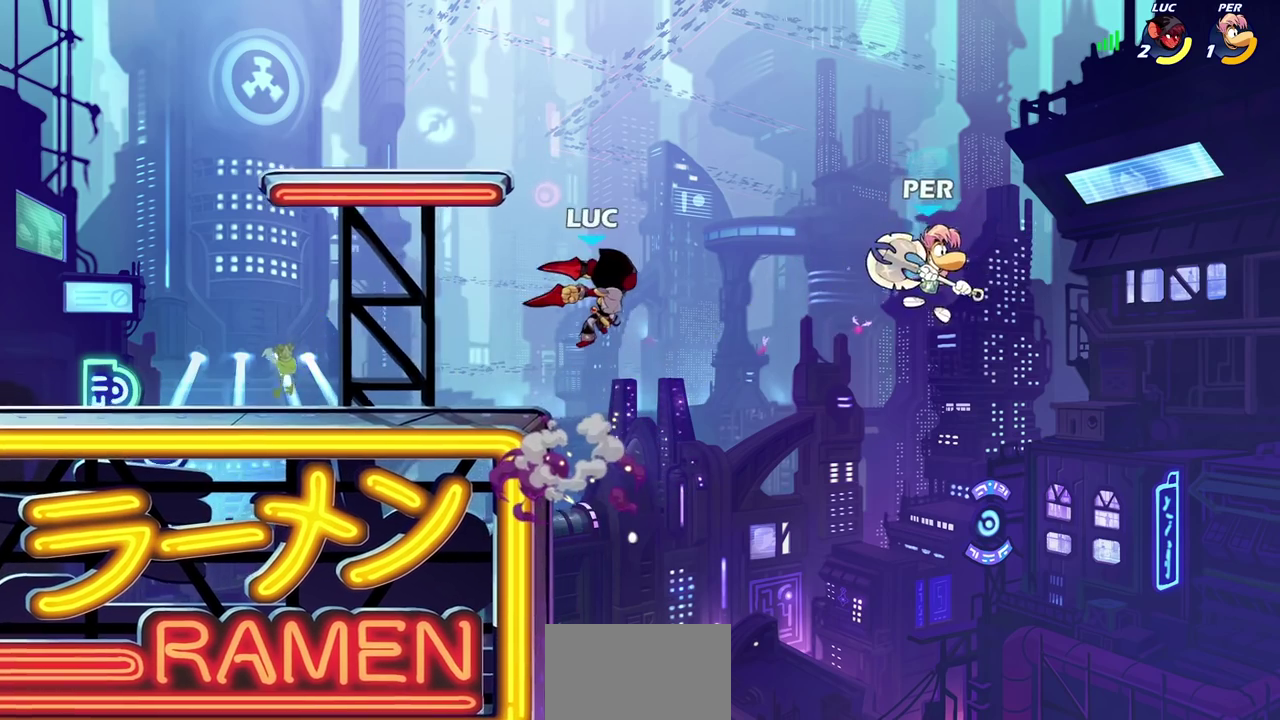
{"dt_ms": 600, "buttons": [], "left_stick": "center", "events": [[117, "left_stick", "center"], [400, "left_stick", "up-left"], [517, "CIRCLE", "down"], [550, "left_stick", "center"], [583, "CIRCLE", "up"]]}
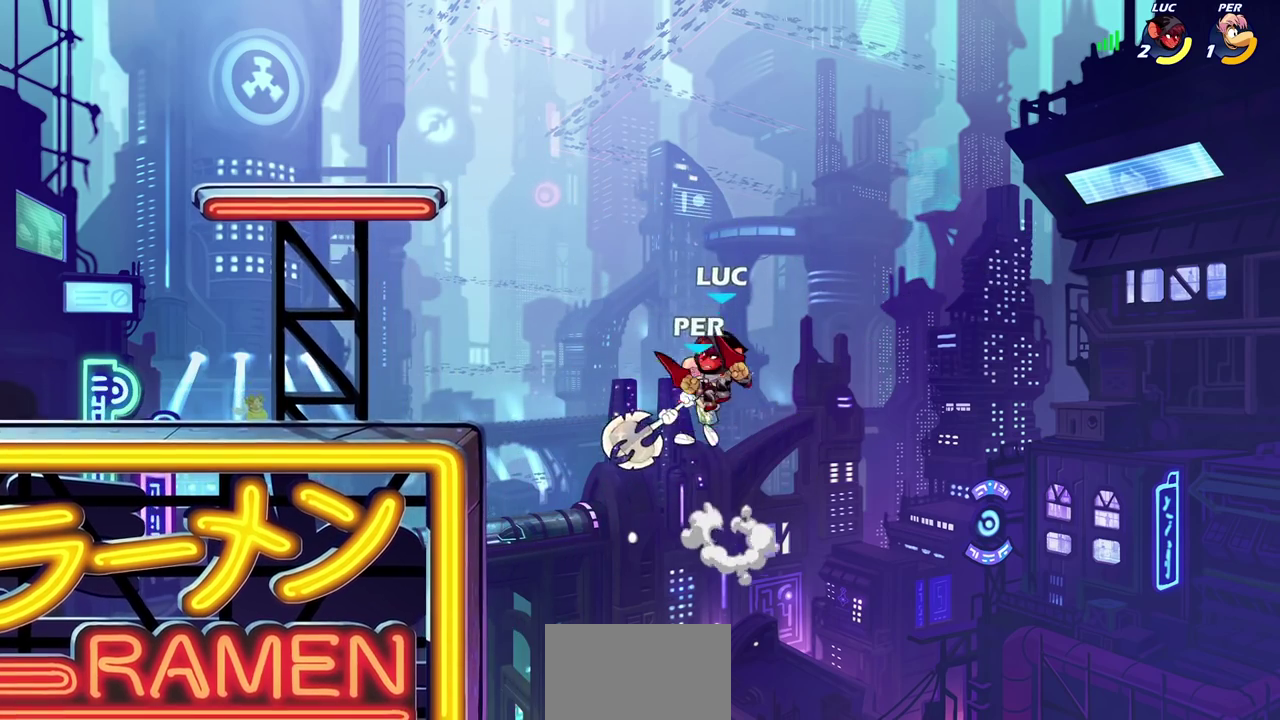
{"dt_ms": 400, "buttons": [], "left_stick": "center", "events": []}
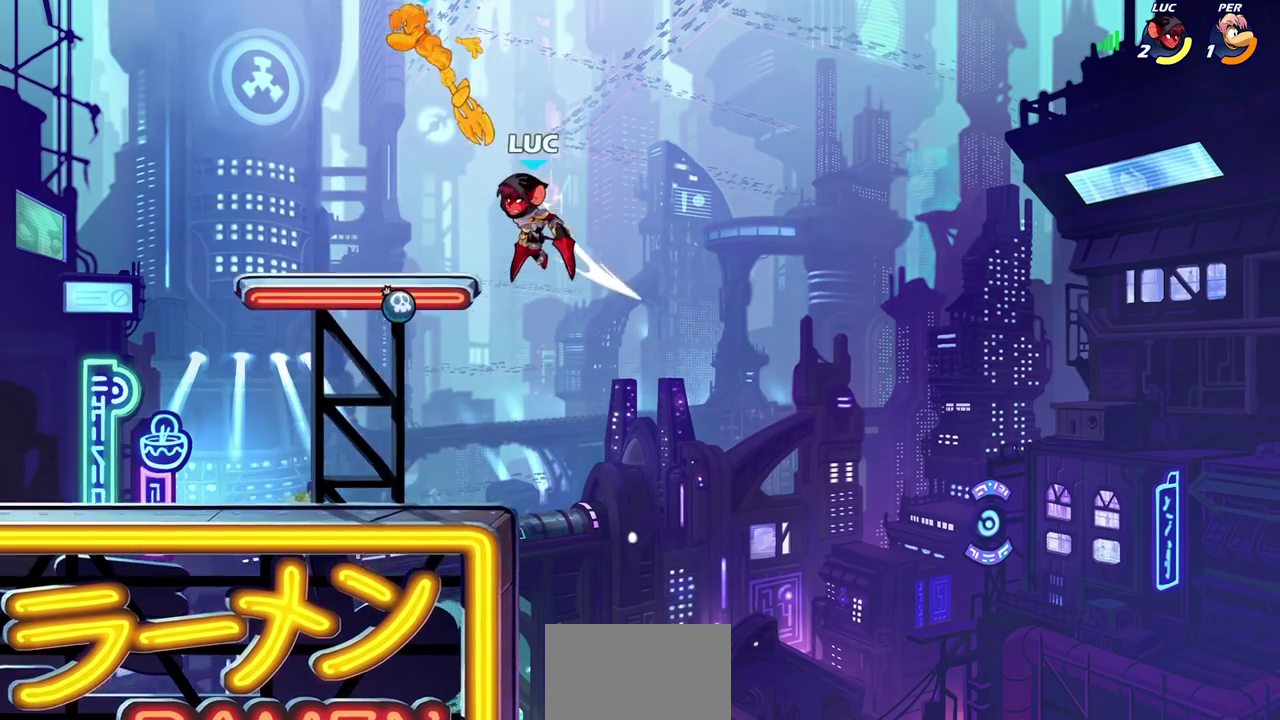
{"dt_ms": 500, "buttons": ["CROSS"], "left_stick": "left", "events": [[50, "left_stick", "left"], [183, "left_stick", "down-left"], [383, "left_stick", "left"], [467, "CROSS", "down"]]}
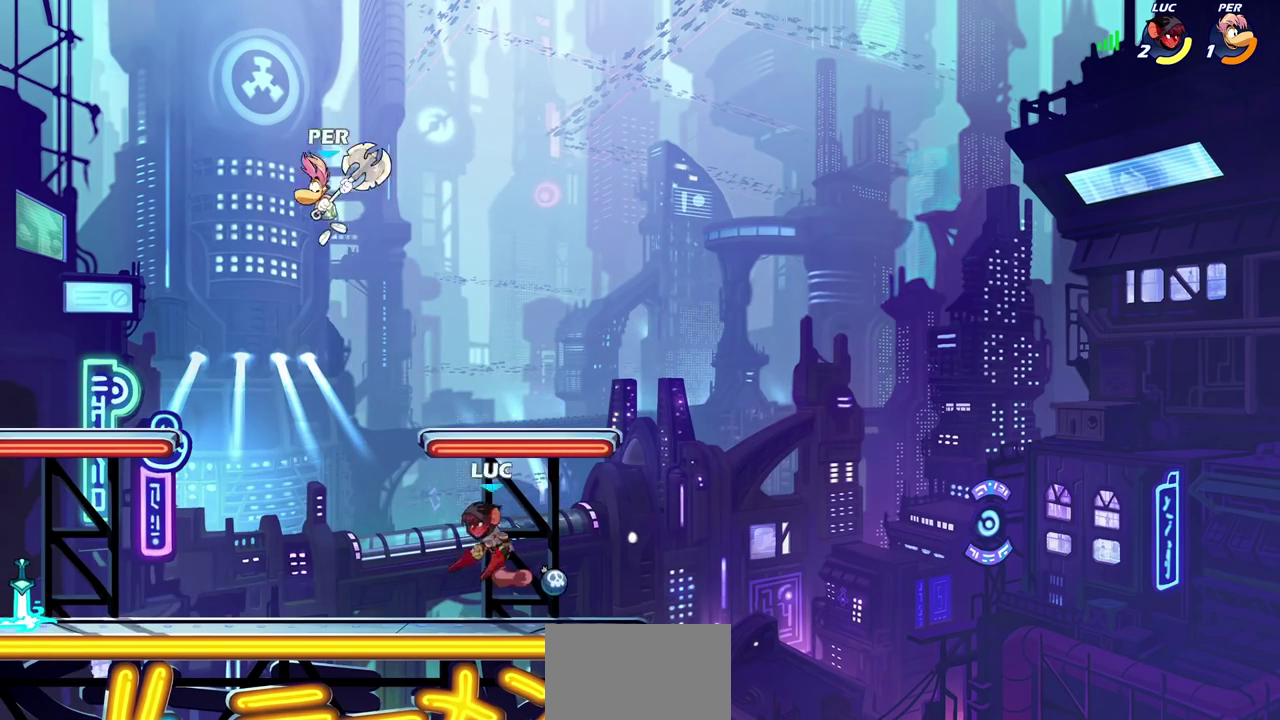
{"dt_ms": 300, "buttons": [], "left_stick": "center", "events": [[83, "CROSS", "up"], [117, "R2", "down"], [133, "CIRCLE", "down"], [233, "CIRCLE", "up"], [233, "R2", "up"], [267, "left_stick", "center"]]}
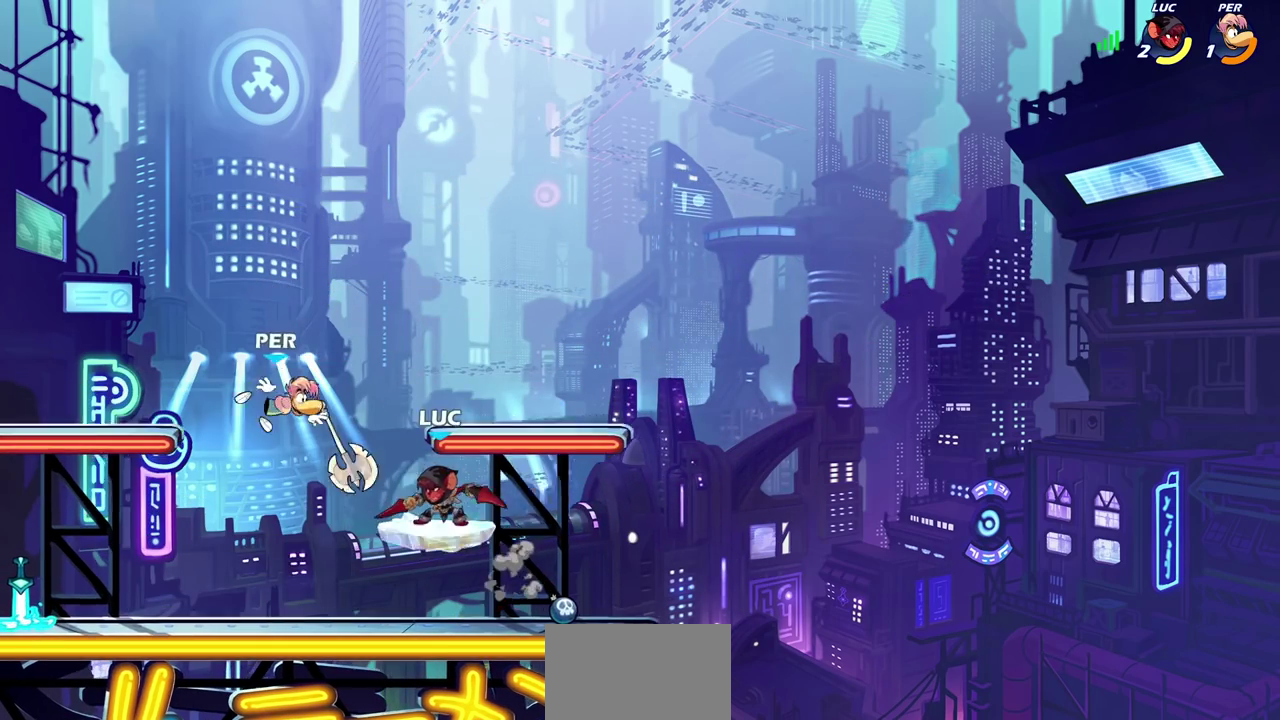
{"dt_ms": 700, "buttons": [], "left_stick": "center", "events": [[467, "SQUARE", "down"], [567, "SQUARE", "up"]]}